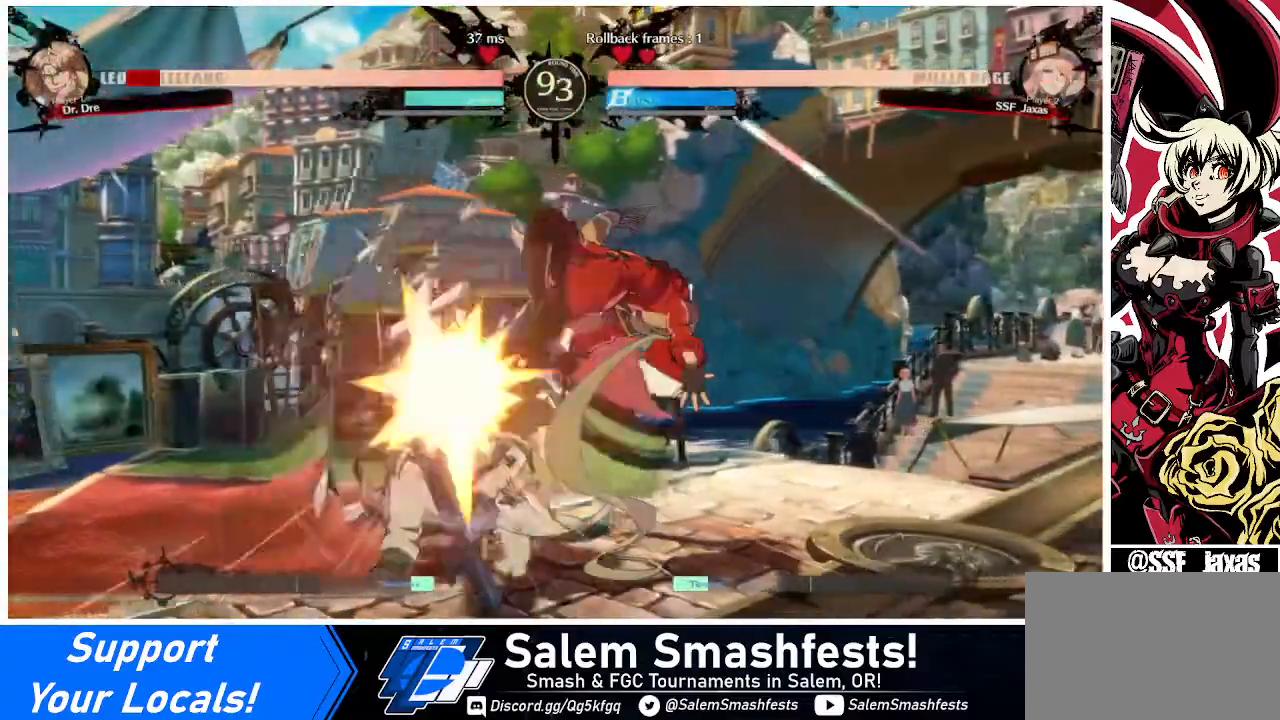
Gameplay with a controller (arcade stick); each line is a JSON object with the inputs held at the frame after it. "events" lists button and stick changes between this image and that frame as [ms after this image, input, new state], when the widget could be followed in between. Not read: L3 R3.
{"buttons": ["R2", "DPAD_LEFT"], "events": [[280, "DPAD_LEFT", "down"], [520, "R2", "down"]]}
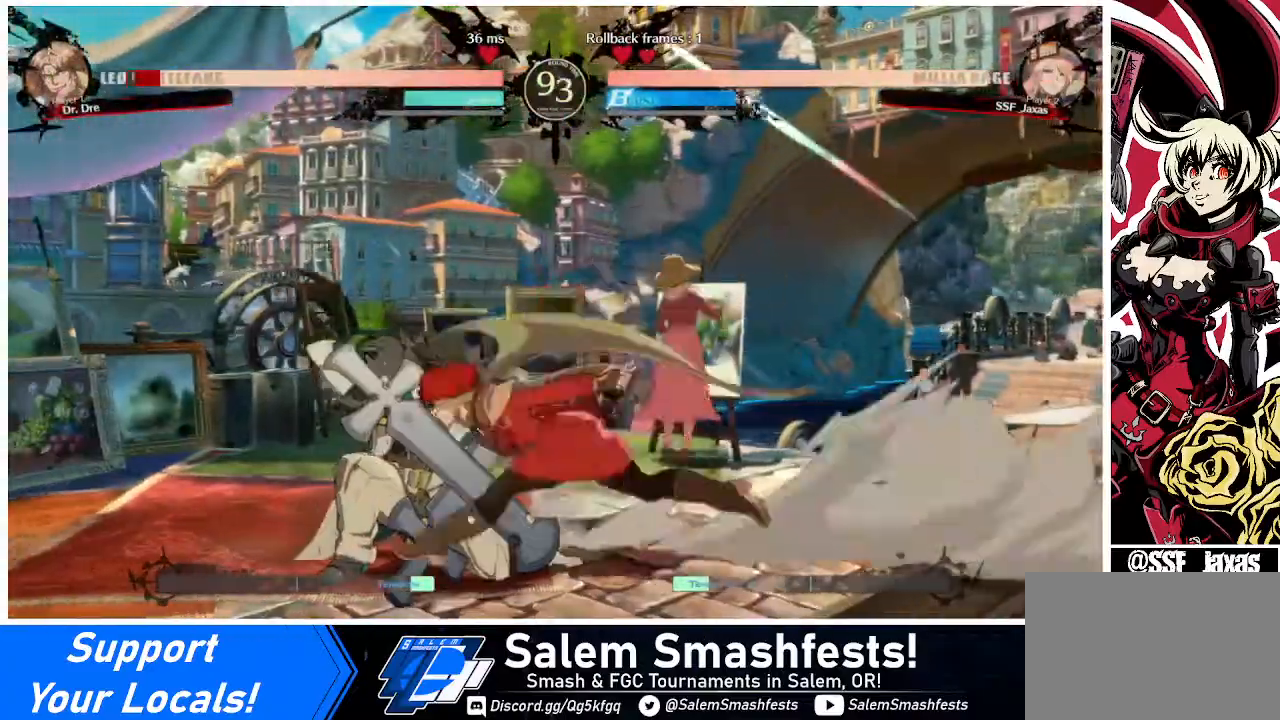
{"buttons": [], "events": [[120, "DPAD_LEFT", "up"], [120, "R2", "up"]]}
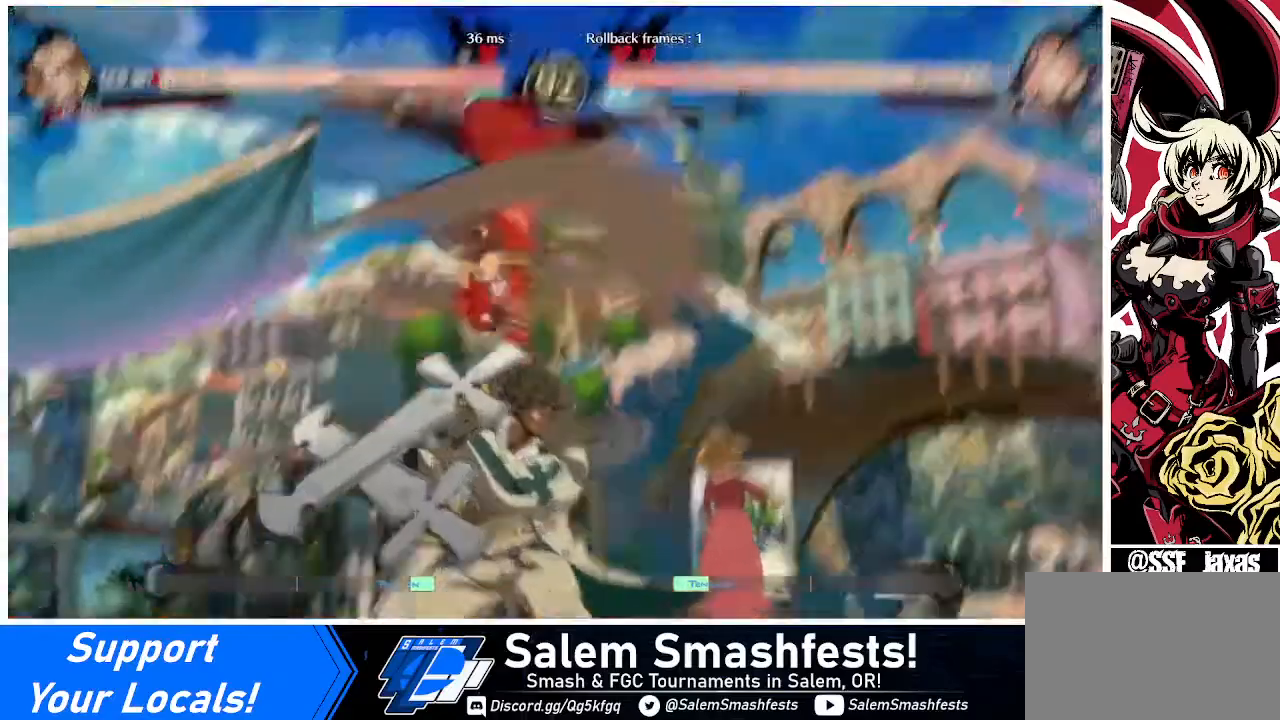
{"buttons": [], "events": []}
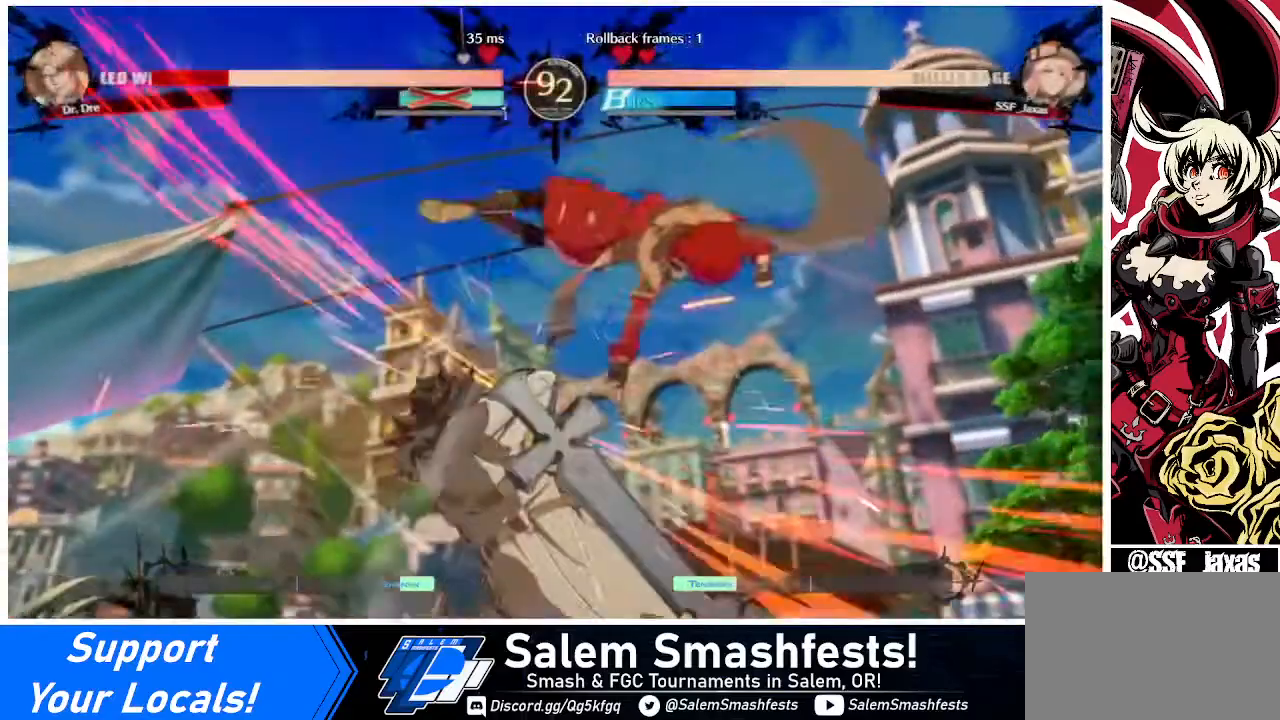
{"buttons": ["DPAD_LEFT"], "events": [[320, "DPAD_DOWN", "down"], [480, "DPAD_DOWN", "up"], [480, "DPAD_LEFT", "down"]]}
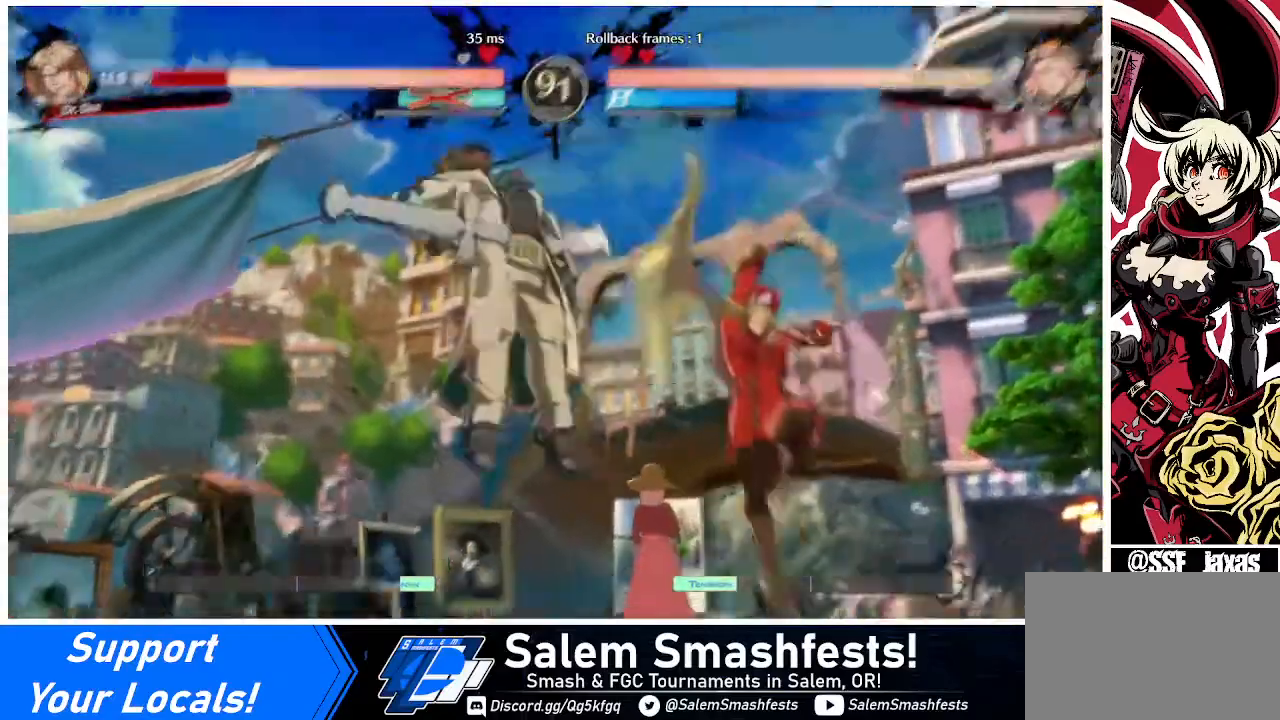
{"buttons": ["DPAD_RIGHT"], "events": [[80, "R1", "down"], [240, "DPAD_LEFT", "up"], [240, "DPAD_RIGHT", "down"], [240, "R1", "up"]]}
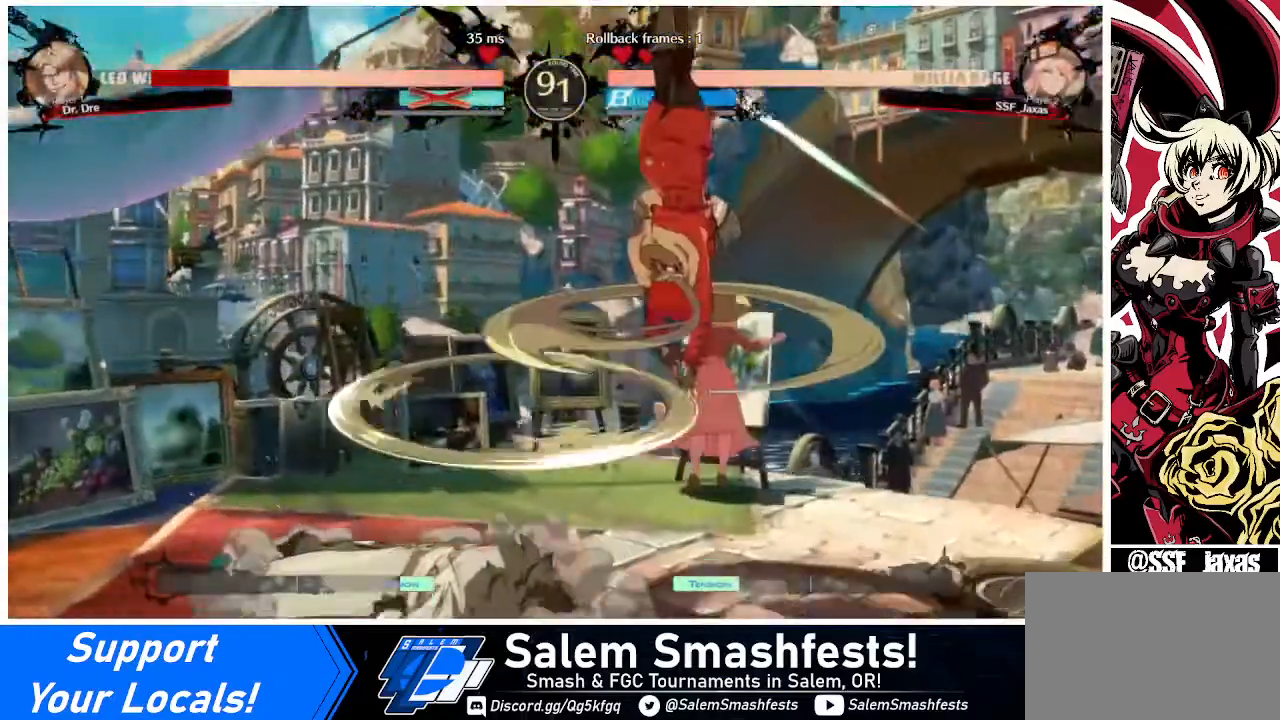
{"buttons": ["DPAD_RIGHT"], "events": []}
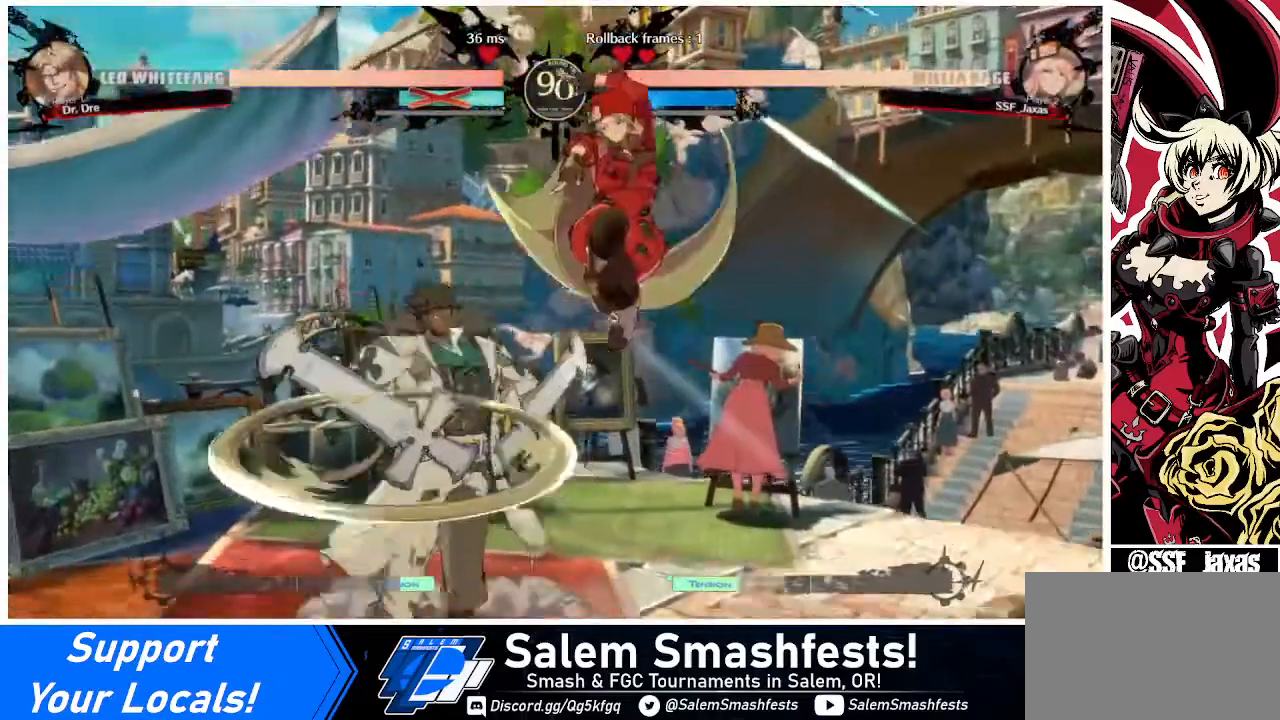
{"buttons": [], "events": [[80, "DPAD_DOWN", "down"], [480, "DPAD_DOWN", "up"], [520, "DPAD_RIGHT", "up"]]}
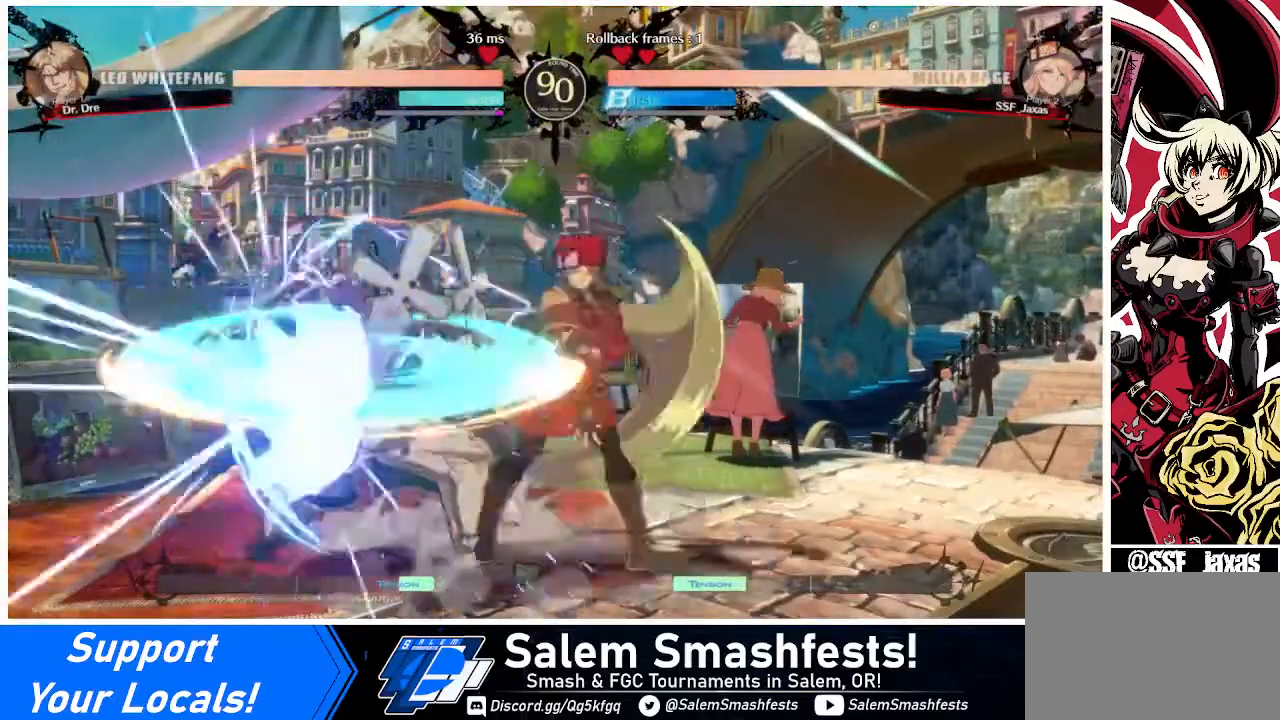
{"buttons": [], "events": [[80, "DPAD_LEFT", "down"], [120, "DPAD_LEFT", "up"], [200, "DPAD_LEFT", "down"], [320, "DPAD_LEFT", "up"], [320, "TRIANGLE", "down"], [480, "TRIANGLE", "up"]]}
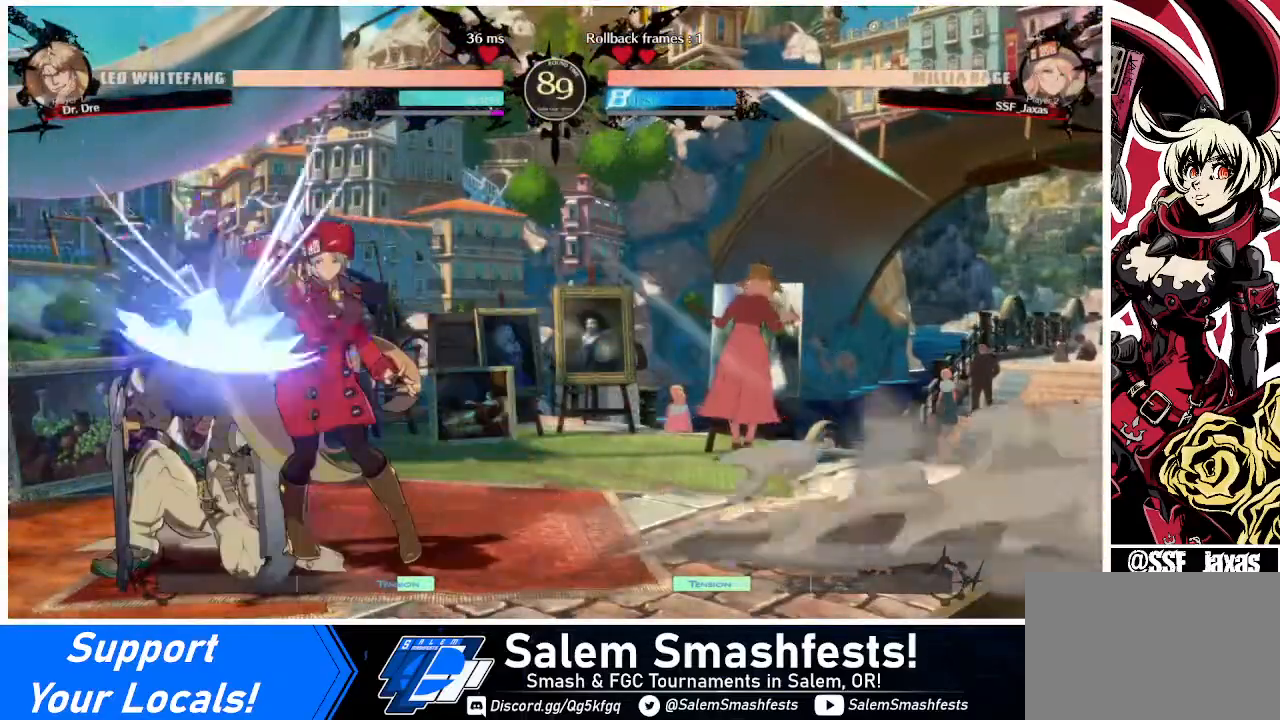
{"buttons": ["DPAD_DOWN"], "events": [[480, "DPAD_DOWN", "down"]]}
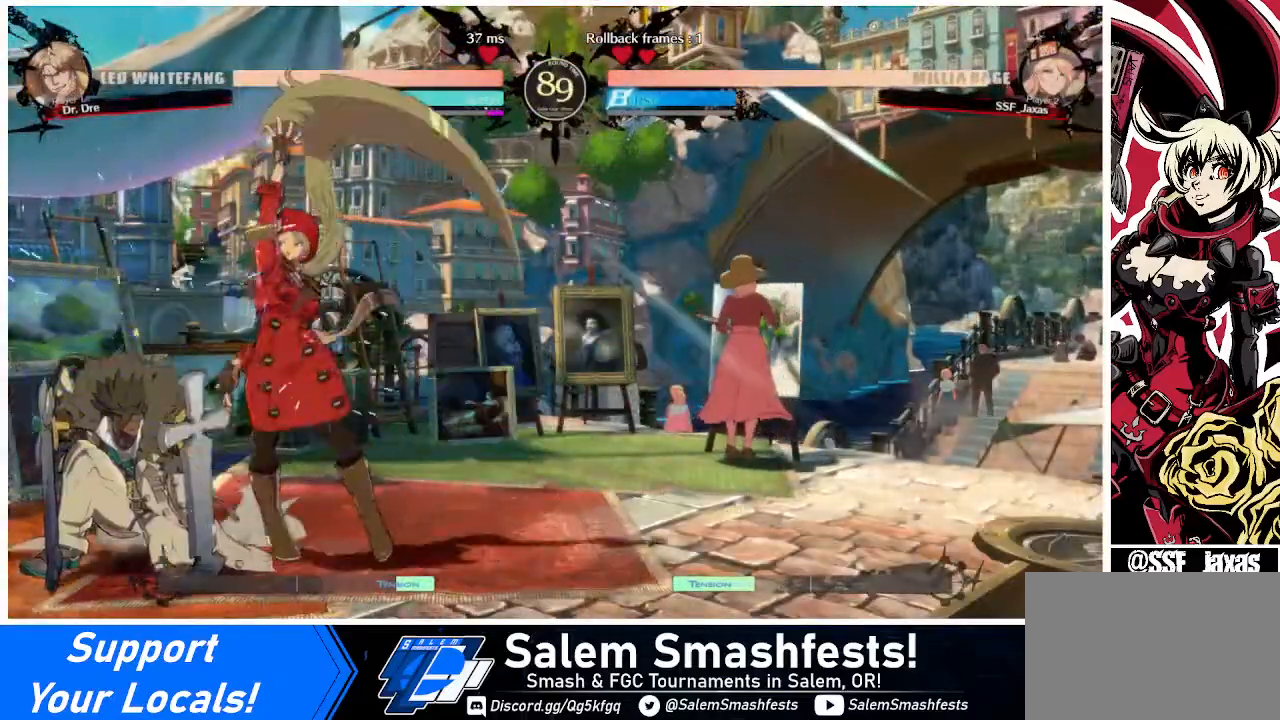
{"buttons": ["R1"], "events": [[120, "TRIANGLE", "down"], [240, "DPAD_DOWN", "up"], [240, "TRIANGLE", "up"], [480, "R1", "down"]]}
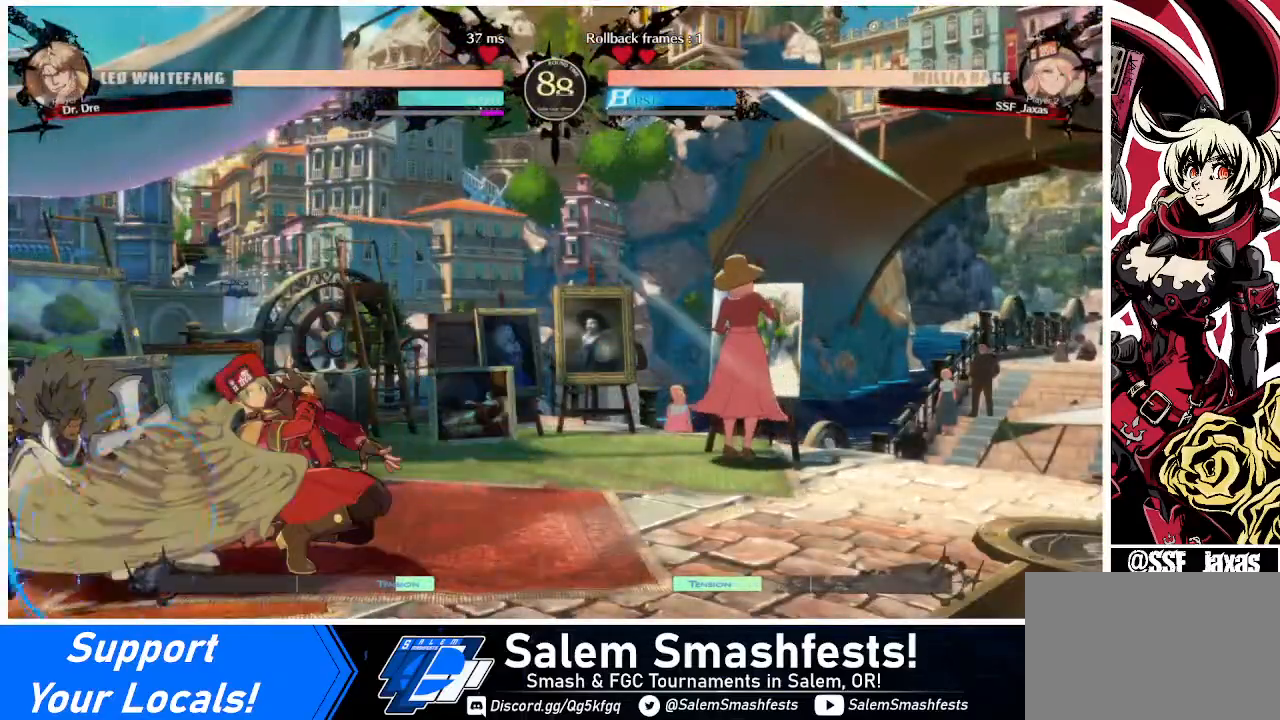
{"buttons": ["DPAD_LEFT"], "events": [[200, "R1", "up"], [360, "DPAD_DOWN", "down"], [440, "DPAD_LEFT", "down"], [520, "DPAD_DOWN", "up"]]}
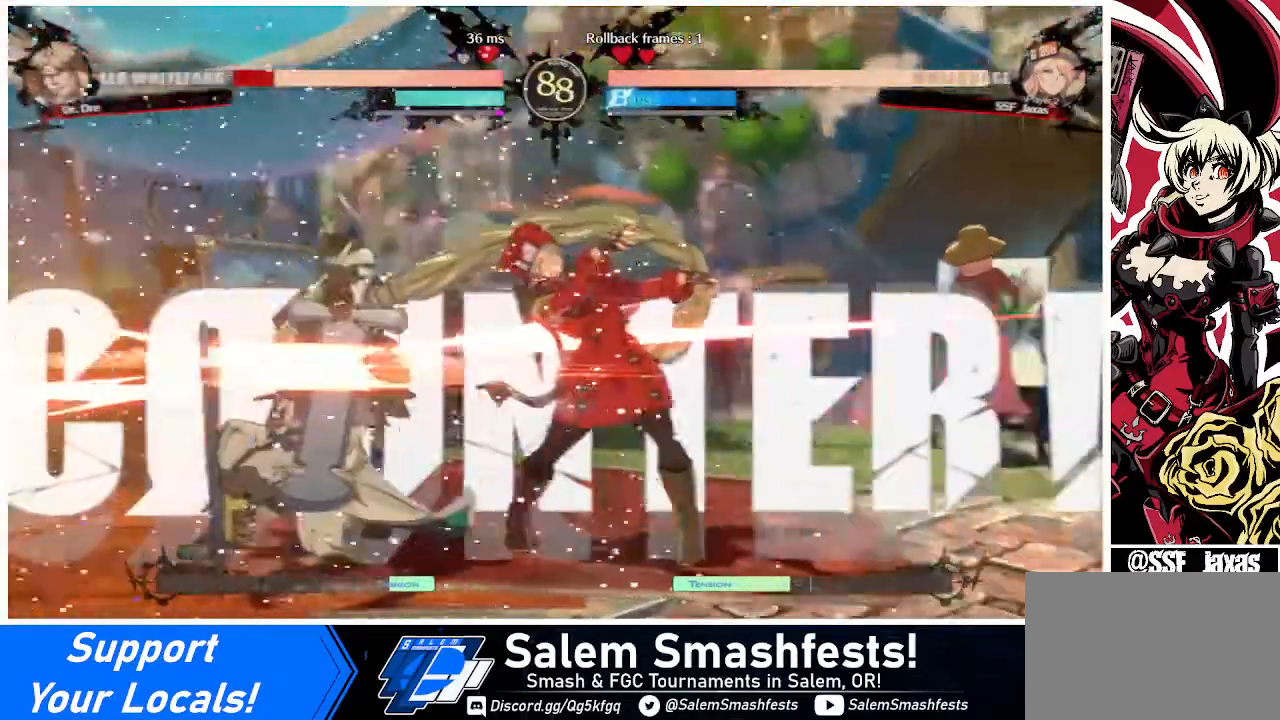
{"buttons": [], "events": [[40, "TRIANGLE", "down"], [200, "DPAD_LEFT", "up"], [240, "TRIANGLE", "up"]]}
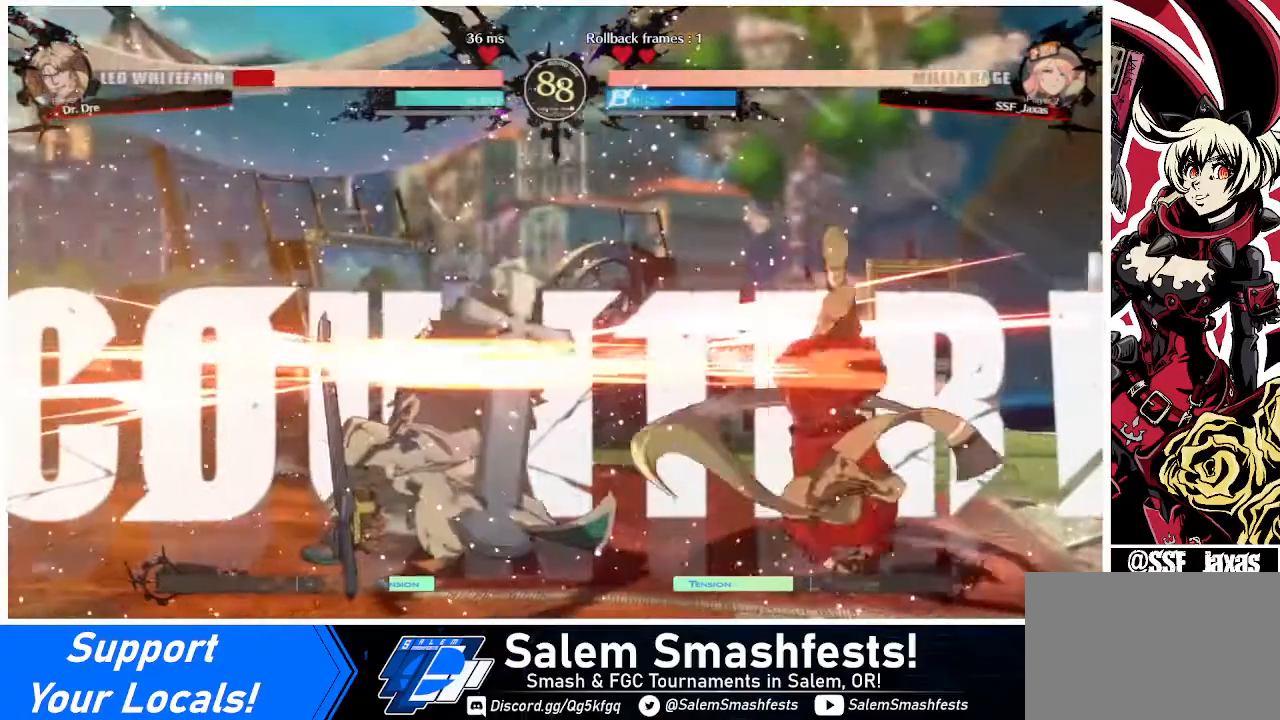
{"buttons": [], "events": [[40, "DPAD_LEFT", "down"], [440, "DPAD_LEFT", "up"]]}
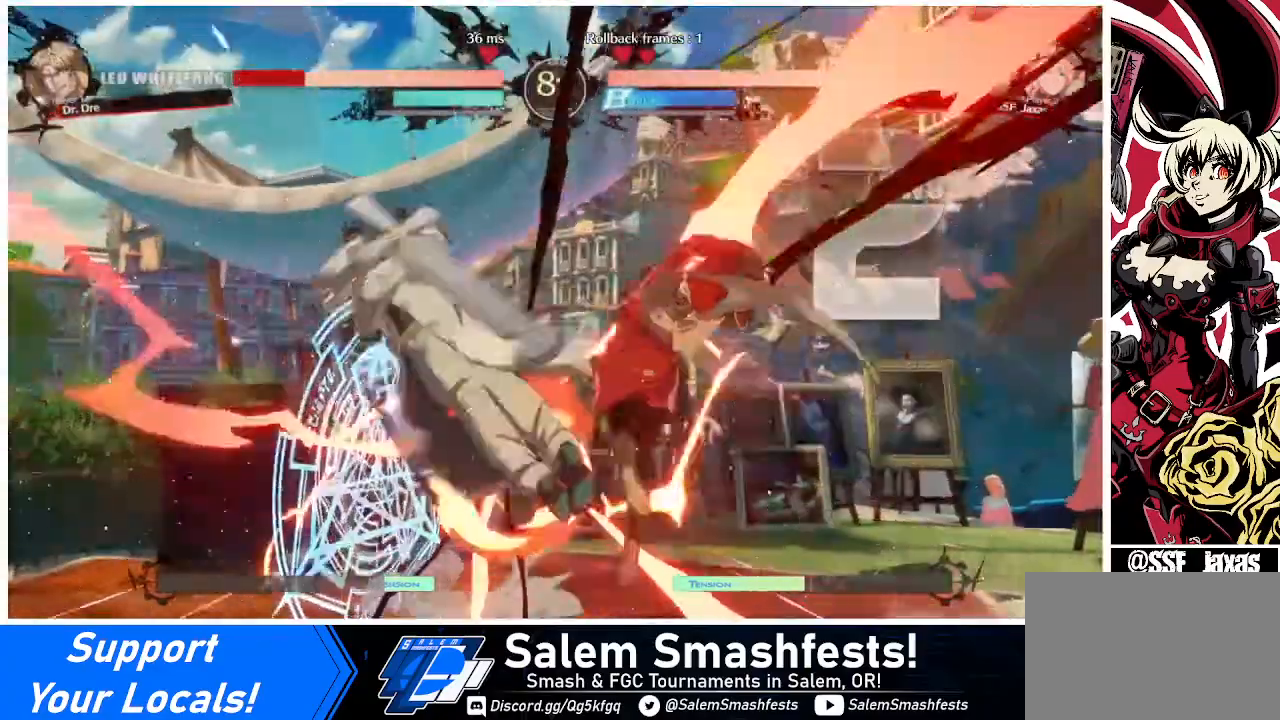
{"buttons": ["DPAD_LEFT"], "events": [[160, "SQUARE", "down"], [240, "DPAD_LEFT", "down"], [240, "SQUARE", "up"], [320, "R1", "down"], [480, "R1", "up"]]}
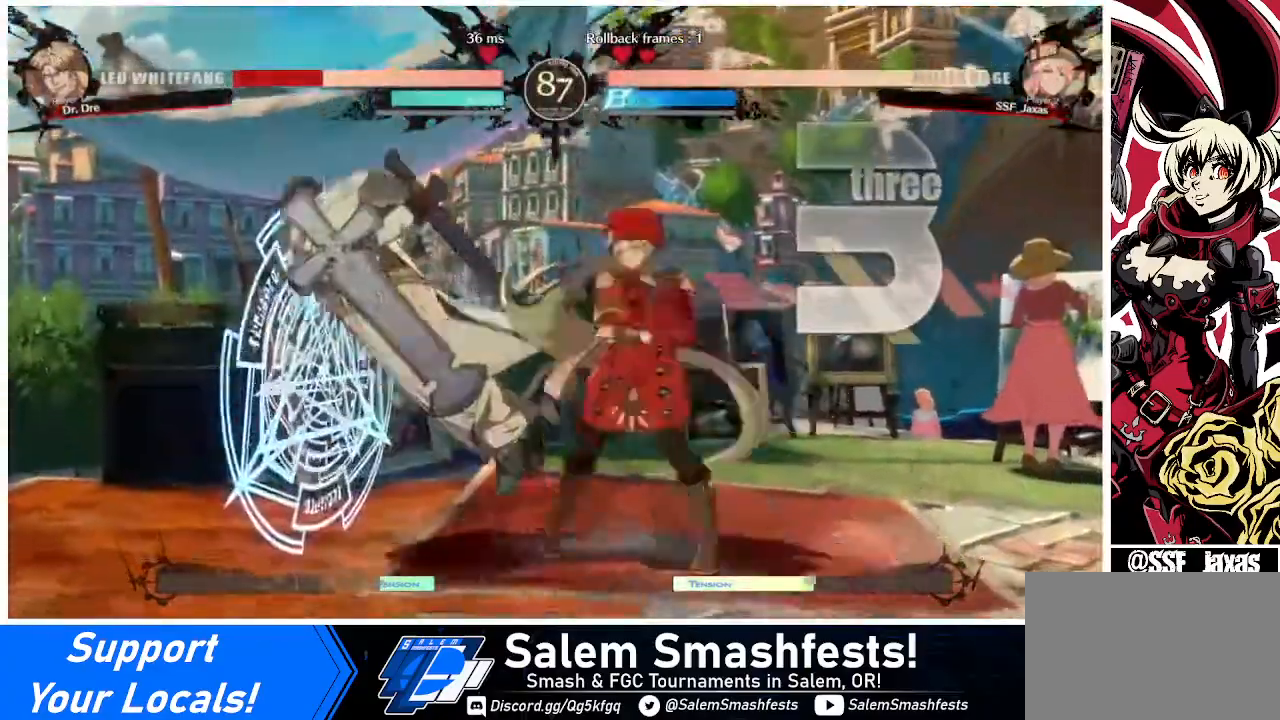
{"buttons": [], "events": [[120, "DPAD_LEFT", "up"]]}
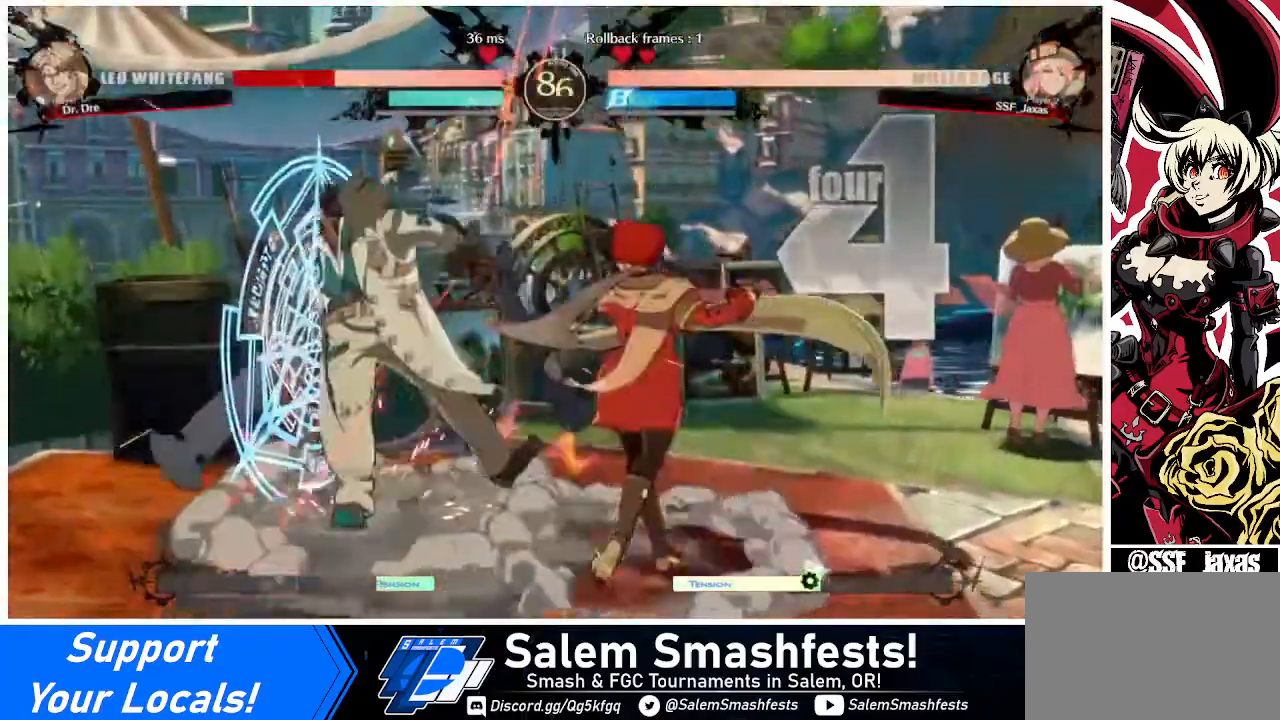
{"buttons": [], "events": [[120, "DPAD_DOWN", "down"], [200, "DPAD_RIGHT", "down"], [240, "DPAD_DOWN", "up"], [320, "CROSS", "down"], [400, "DPAD_RIGHT", "up"], [440, "CROSS", "up"]]}
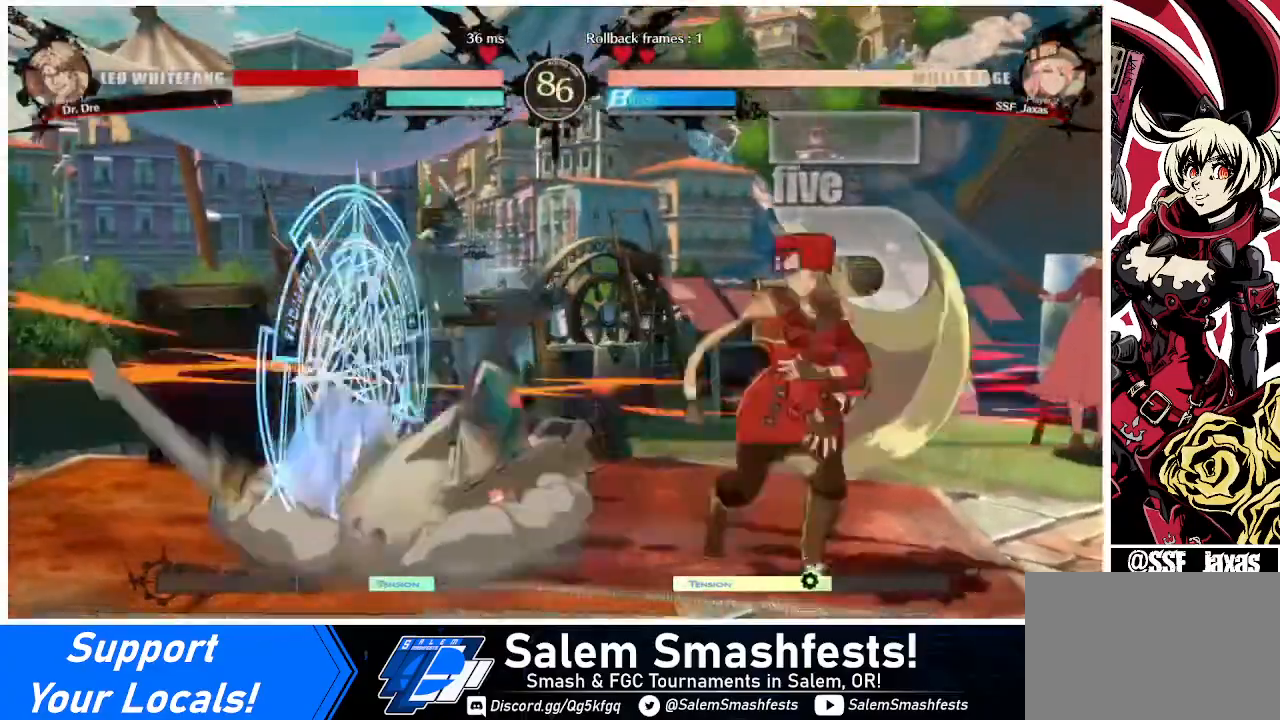
{"buttons": [], "events": []}
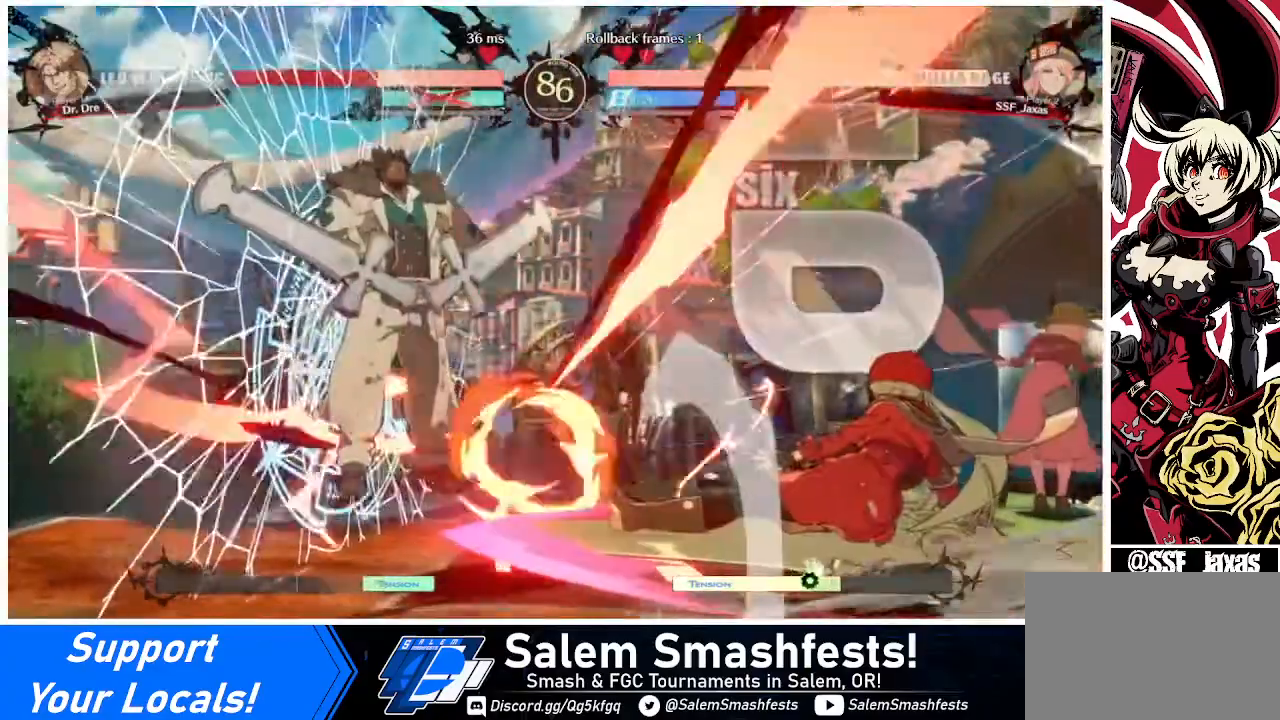
{"buttons": ["DPAD_DOWN"], "events": [[200, "DPAD_DOWN", "down"], [320, "DPAD_DOWN", "up"], [320, "DPAD_LEFT", "down"], [400, "DPAD_DOWN", "down"], [440, "DPAD_LEFT", "up"]]}
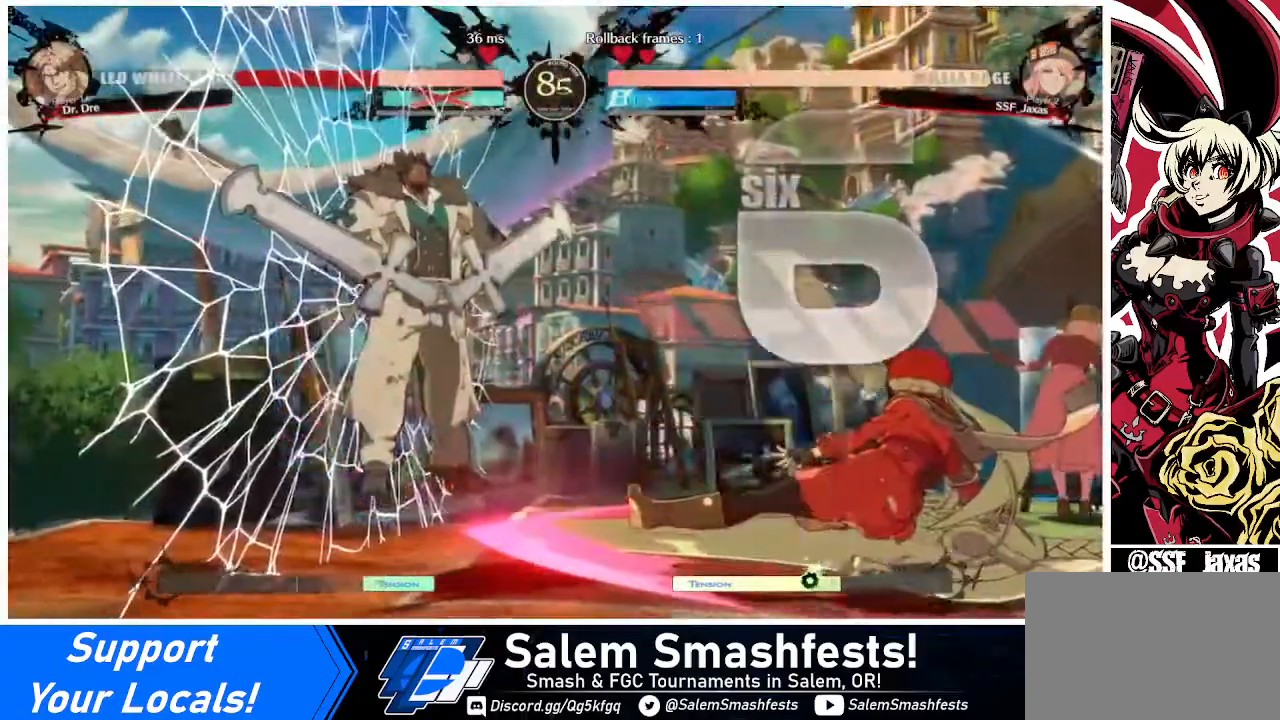
{"buttons": ["DPAD_RIGHT"], "events": [[40, "DPAD_DOWN", "up"], [120, "DPAD_DOWN", "down"], [200, "DPAD_LEFT", "down"], [240, "DPAD_DOWN", "up"], [240, "DPAD_LEFT", "up"], [360, "DPAD_LEFT", "down"], [440, "DPAD_DOWN", "down"], [440, "DPAD_LEFT", "up"], [440, "DPAD_RIGHT", "down"], [480, "DPAD_DOWN", "up"]]}
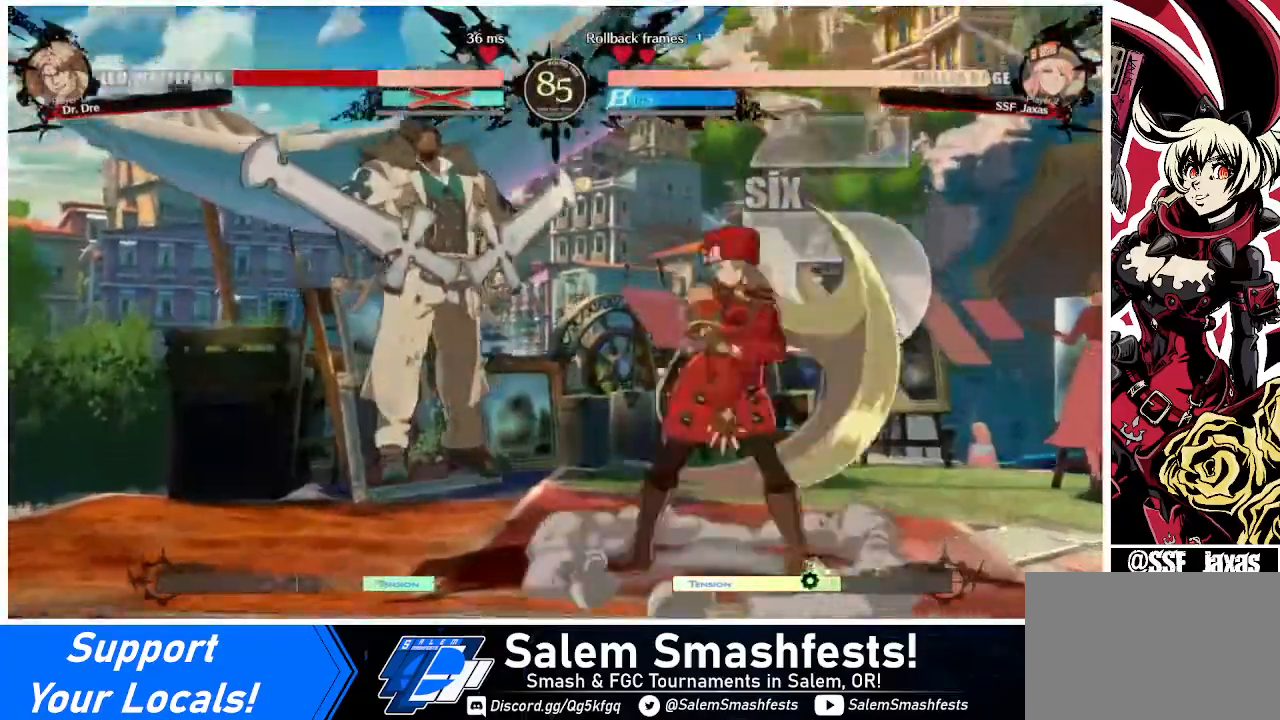
{"buttons": [], "events": [[40, "DPAD_LEFT", "down"], [40, "DPAD_RIGHT", "up"], [80, "R1", "down"], [120, "DPAD_LEFT", "up"], [120, "R1", "up"]]}
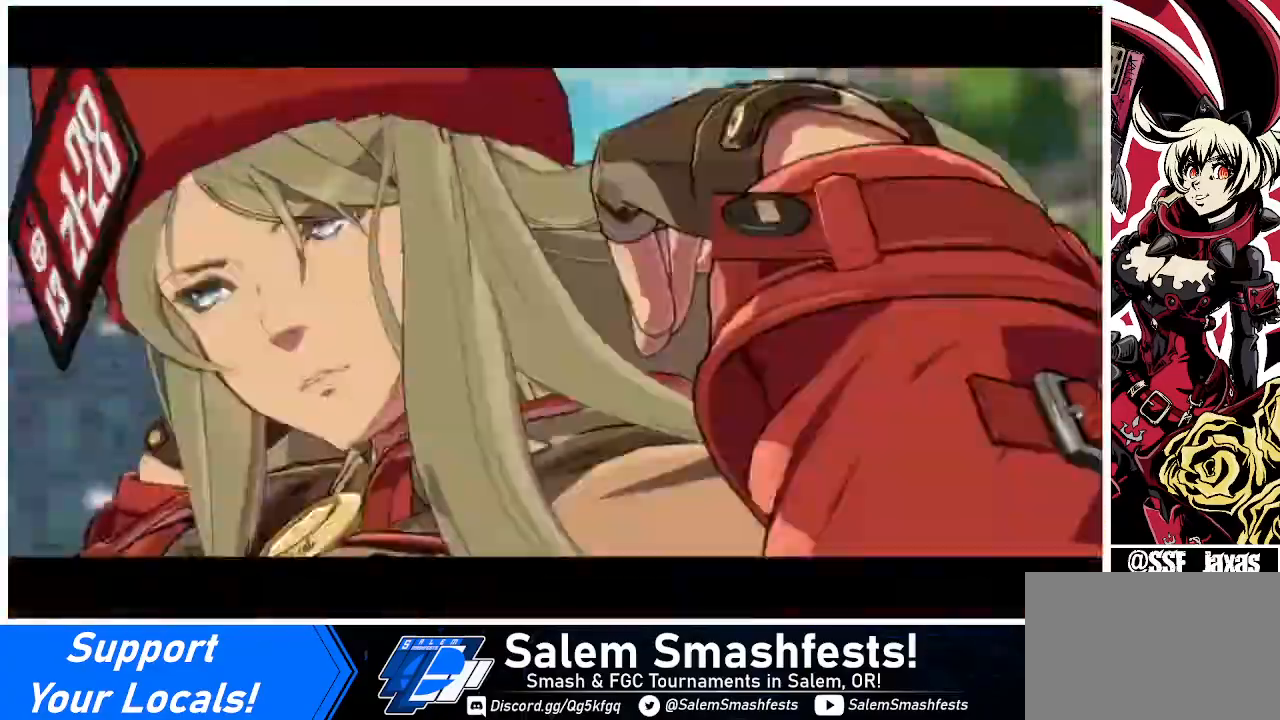
{"buttons": [], "events": []}
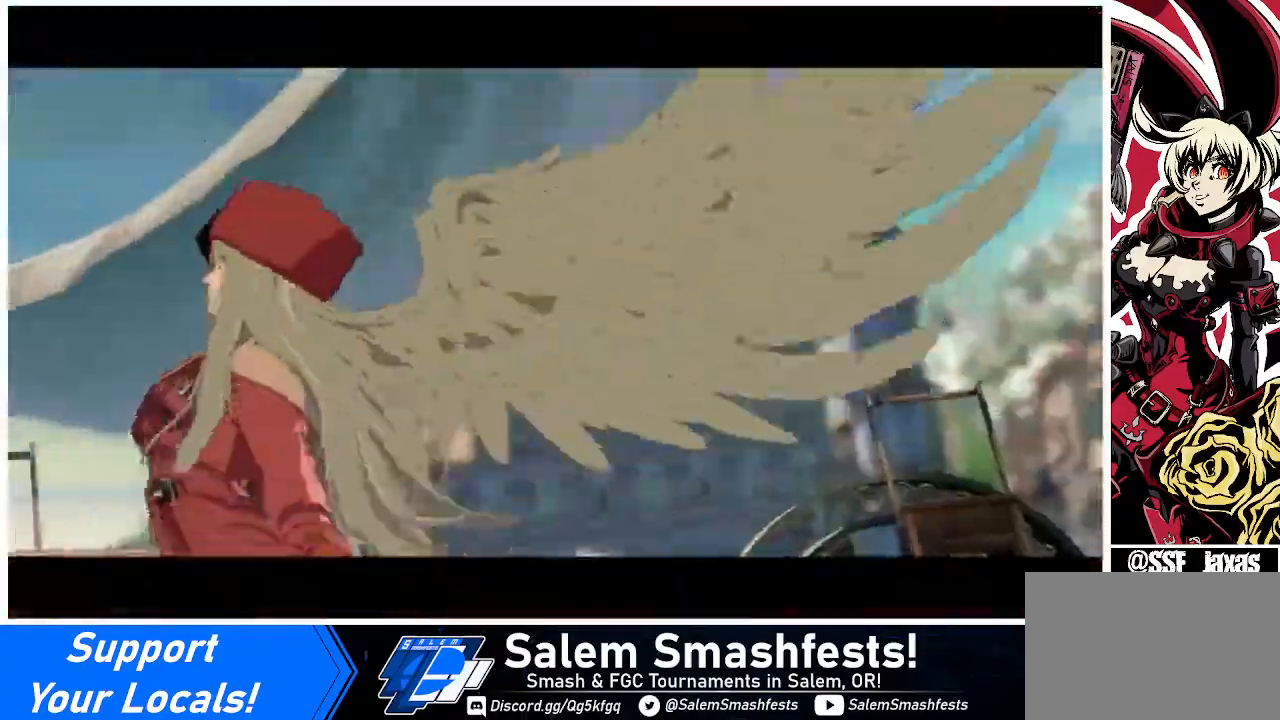
{"buttons": [], "events": []}
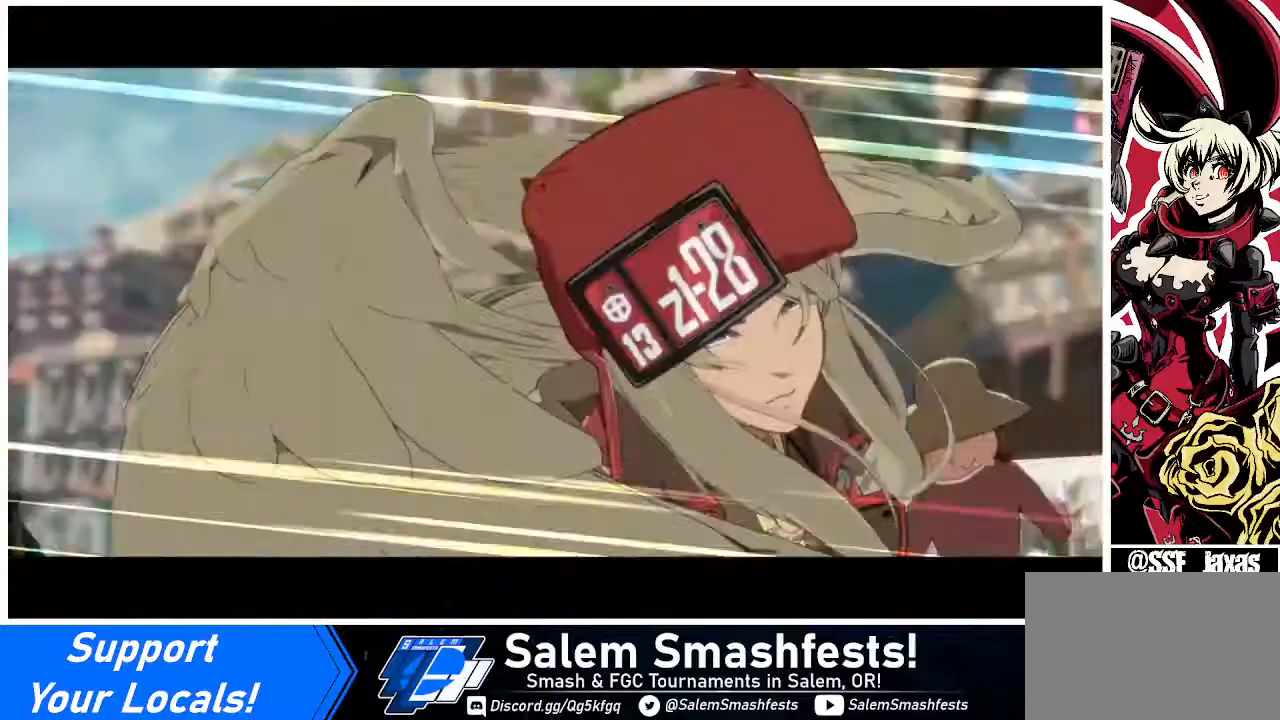
{"buttons": [], "events": []}
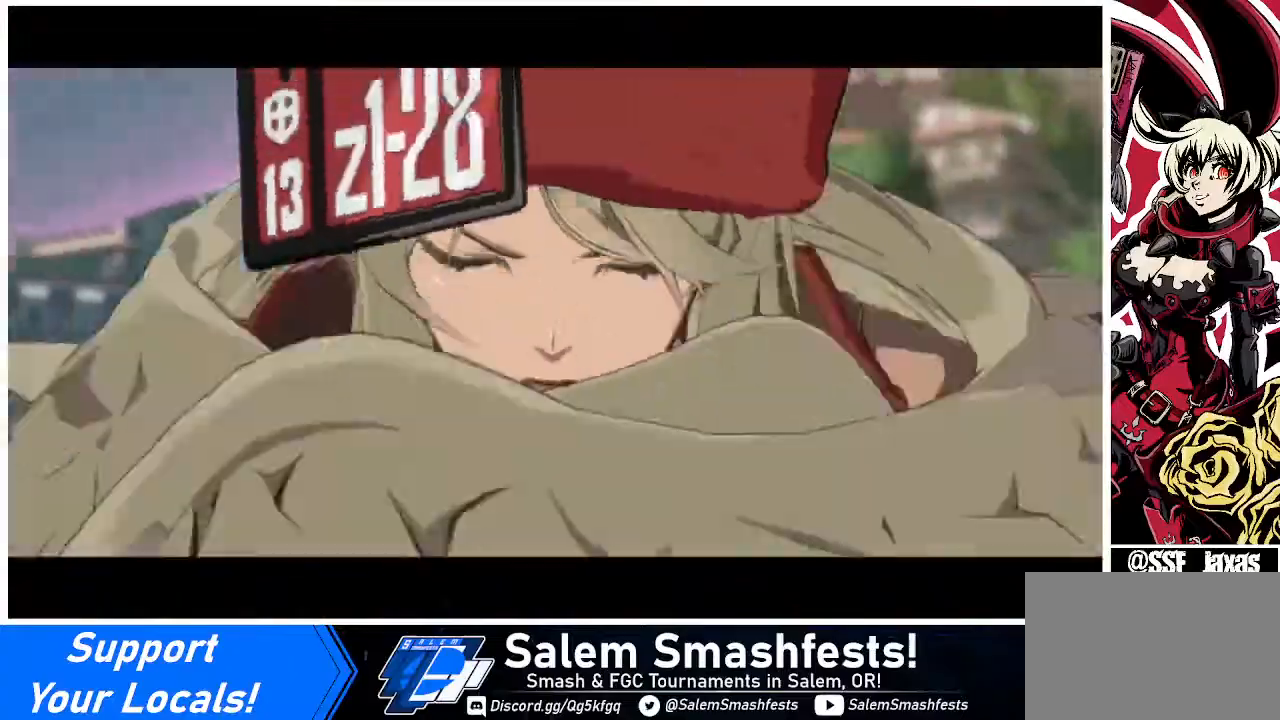
{"buttons": [], "events": []}
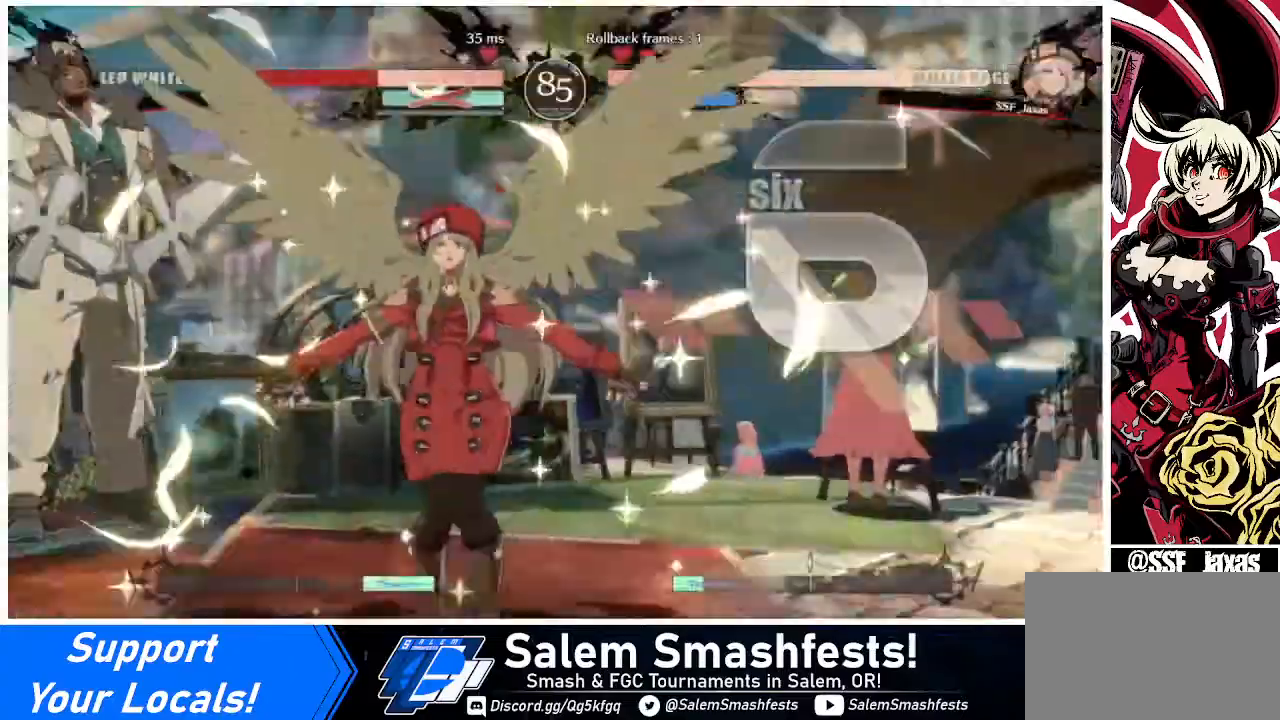
{"buttons": [], "events": []}
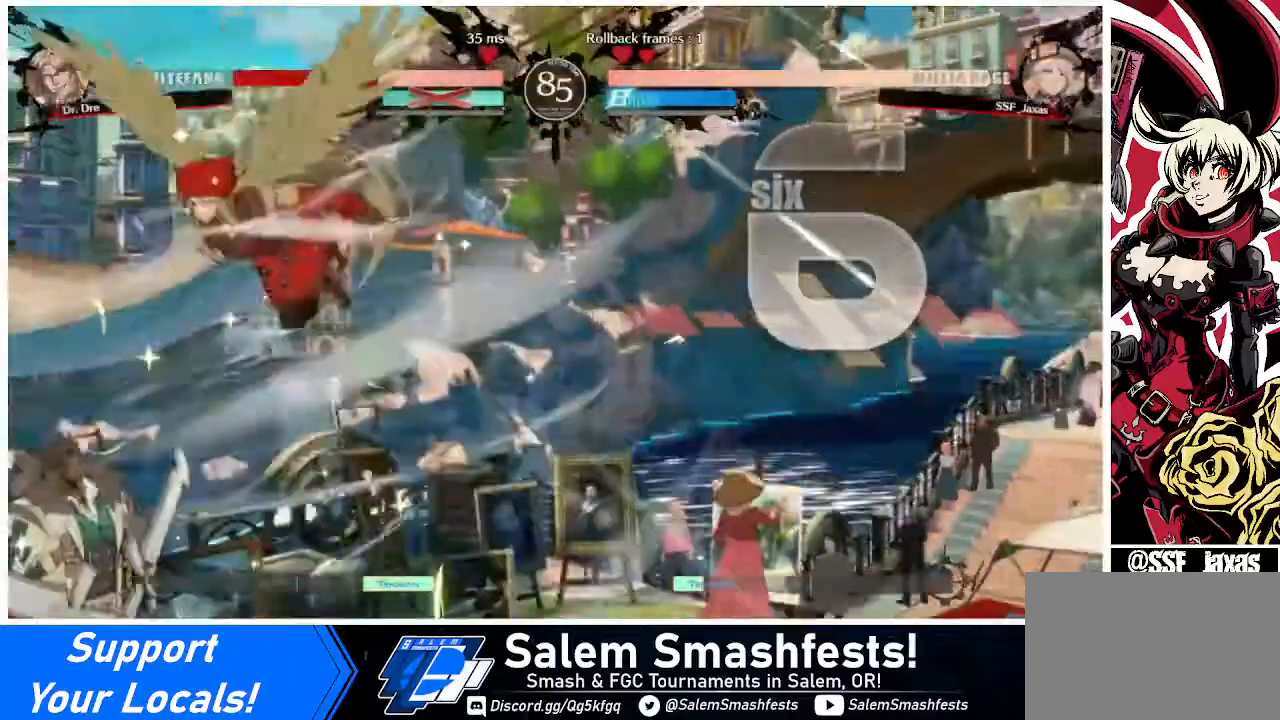
{"buttons": [], "events": []}
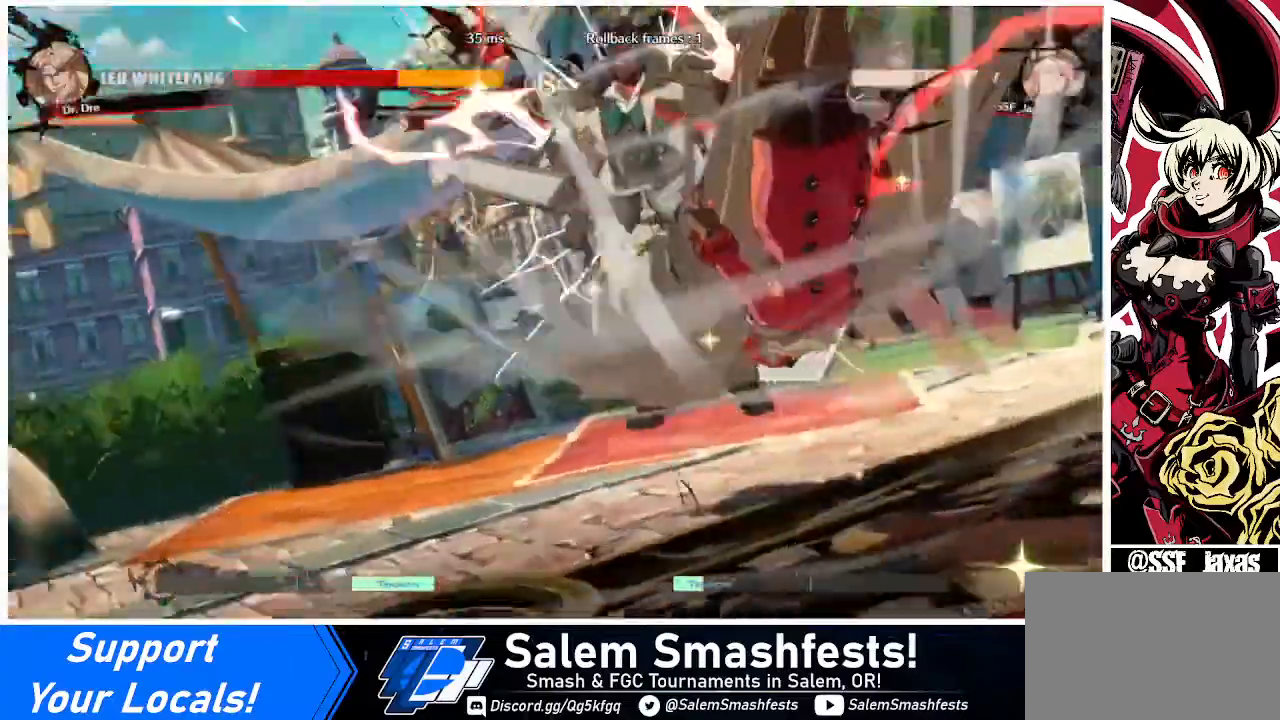
{"buttons": [], "events": []}
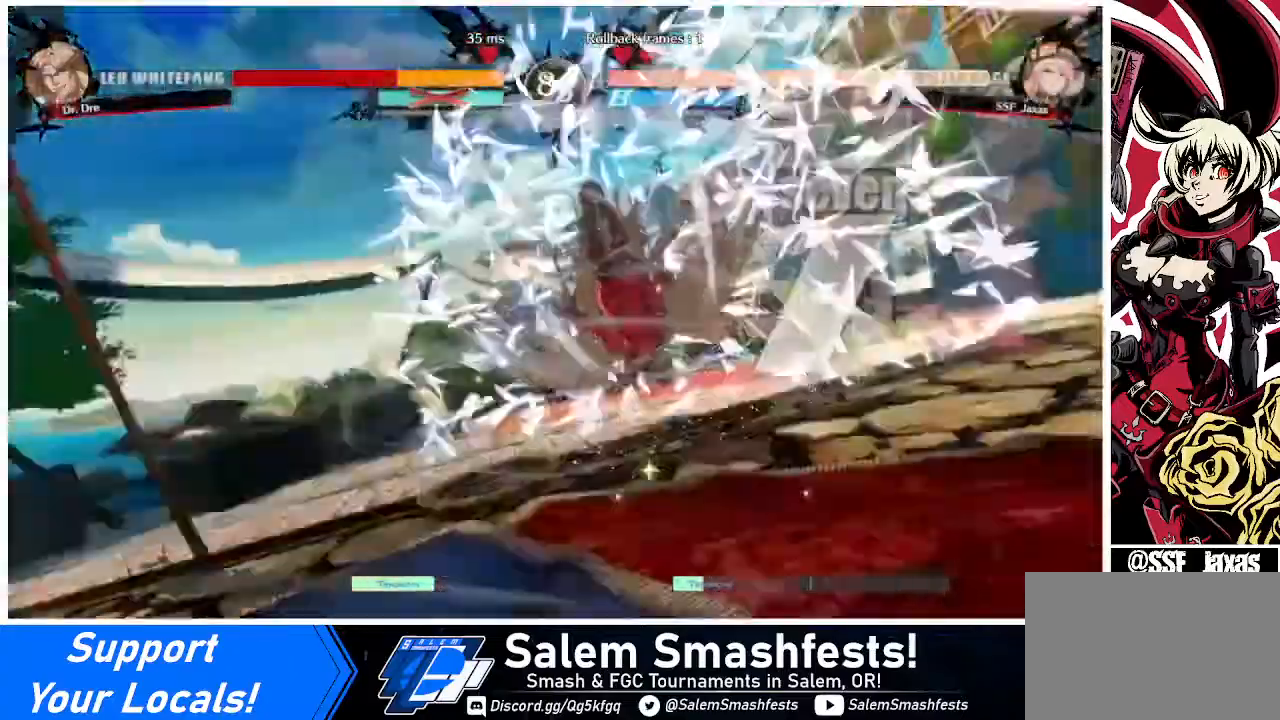
{"buttons": [], "events": []}
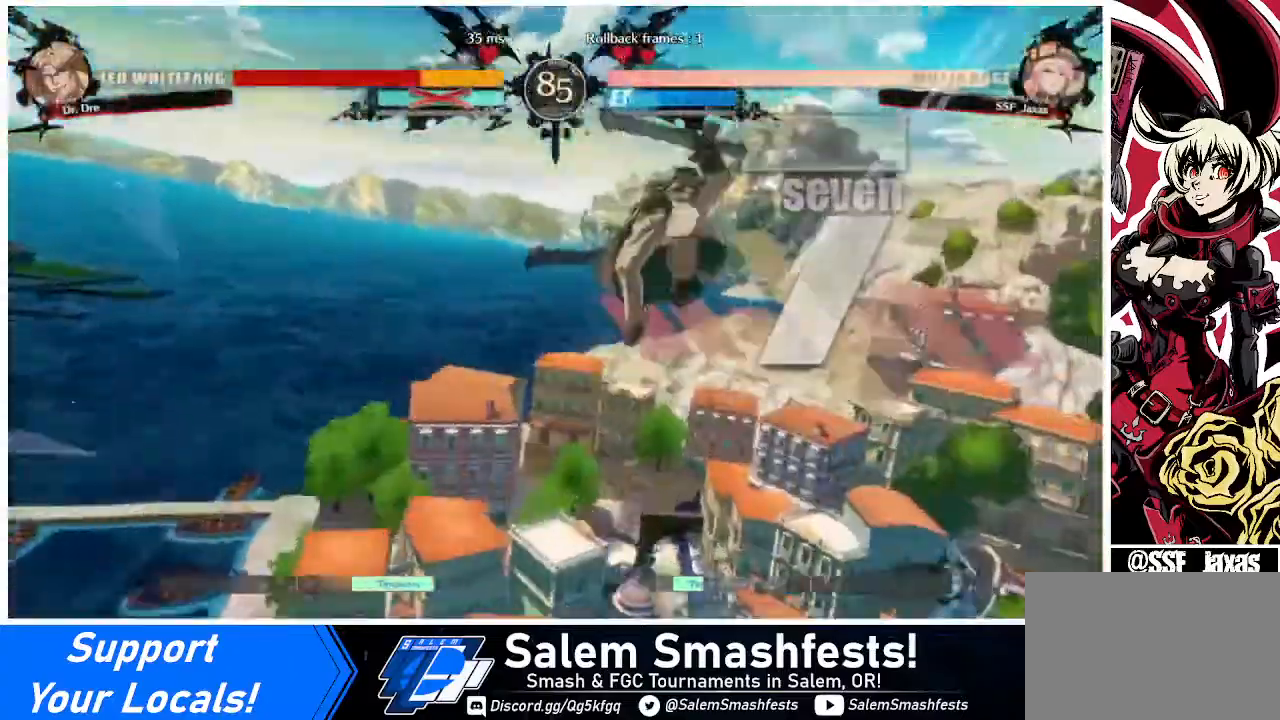
{"buttons": ["DPAD_DOWN"], "events": [[120, "DPAD_DOWN", "down"], [120, "DPAD_LEFT", "down"], [200, "DPAD_LEFT", "up"]]}
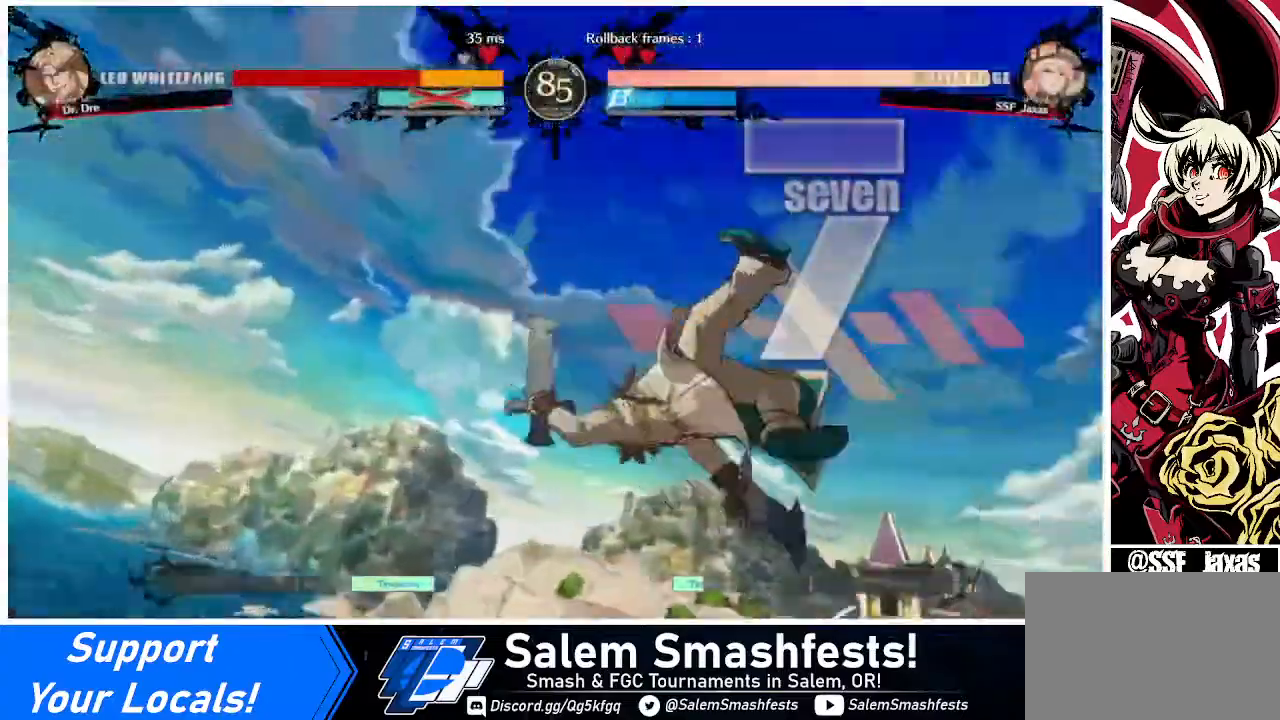
{"buttons": ["DPAD_DOWN"], "events": []}